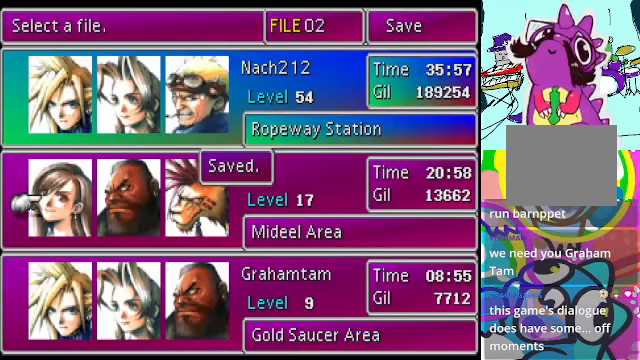
Gameplay with a controller (Xbox layout); each line is a JSON object with the inputs held at the frame after it. "events" lists button and stick changes between this image and that frame as [ms after this image, input, new state], when the widget could be followed in between. Not read: L3 R3 right_stick.
{"buttons": [], "left_stick": "center", "events": []}
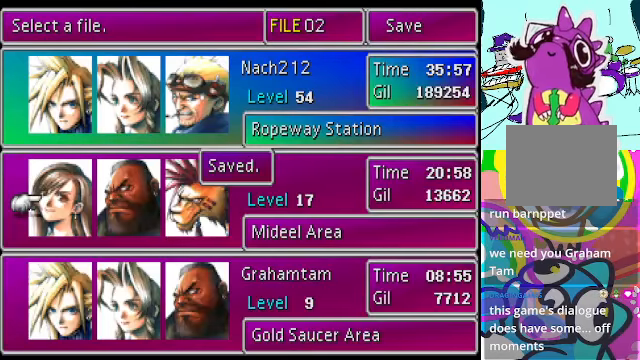
{"buttons": [], "left_stick": "center", "events": []}
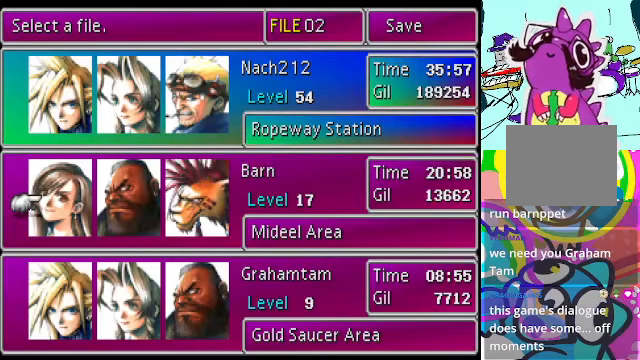
{"buttons": [], "left_stick": "center", "events": []}
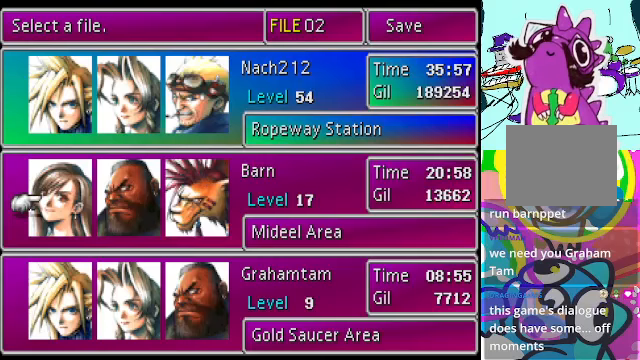
{"buttons": [], "left_stick": "center", "events": []}
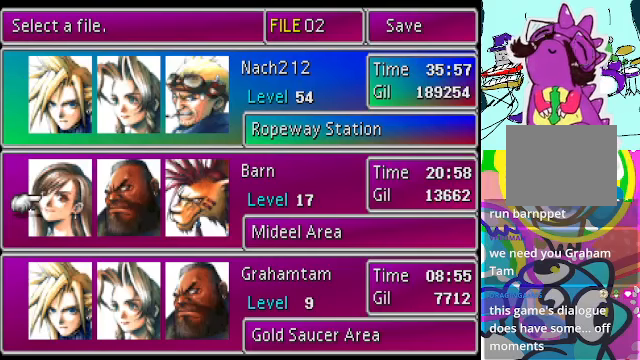
{"buttons": [], "left_stick": "center", "events": []}
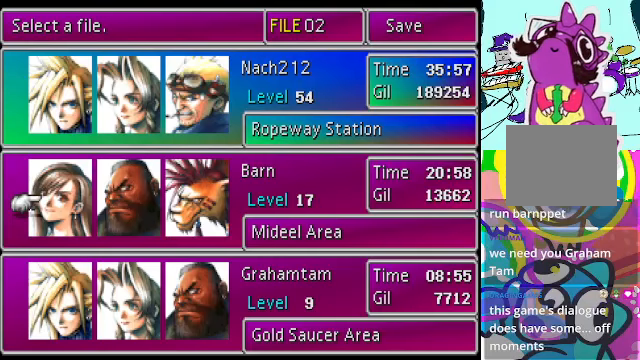
{"buttons": [], "left_stick": "center", "events": [[300, "A", "down"], [467, "A", "up"]]}
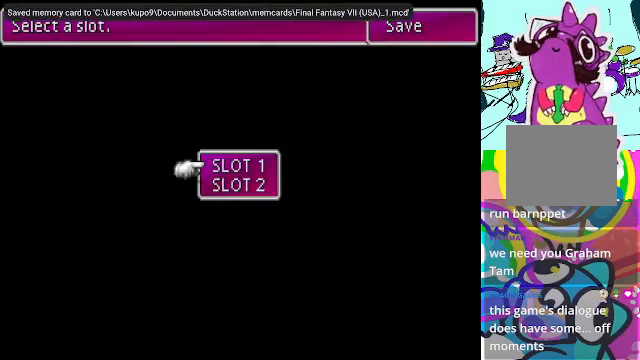
{"buttons": [], "left_stick": "center", "events": [[167, "A", "down"], [300, "A", "up"]]}
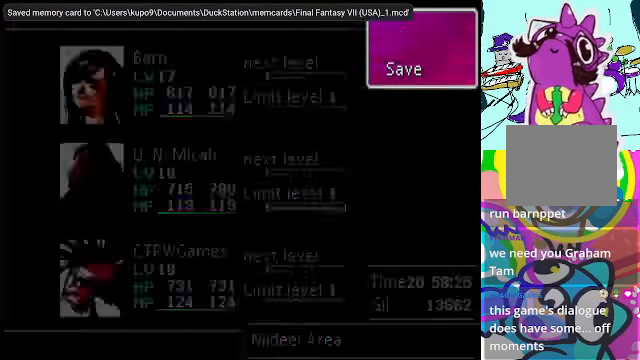
{"buttons": ["A"], "left_stick": "center", "events": [[467, "A", "down"]]}
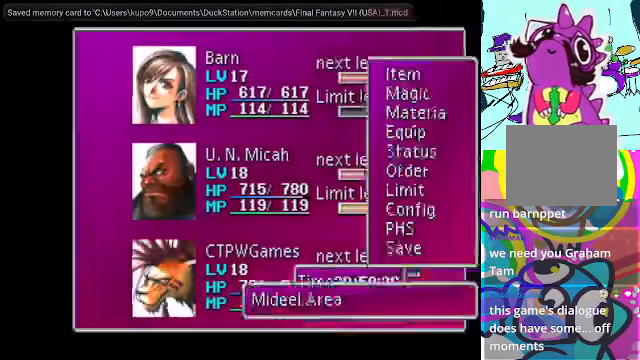
{"buttons": [], "left_stick": "center", "events": [[133, "A", "up"]]}
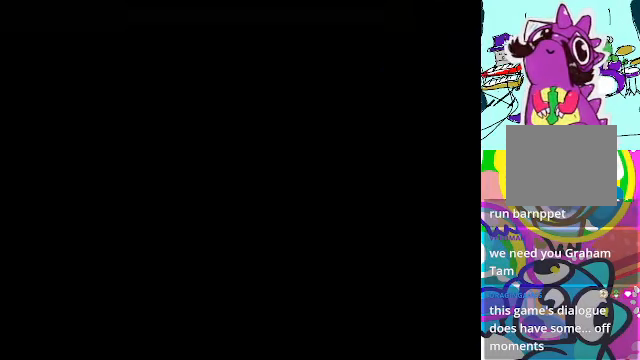
{"buttons": [], "left_stick": "center", "events": []}
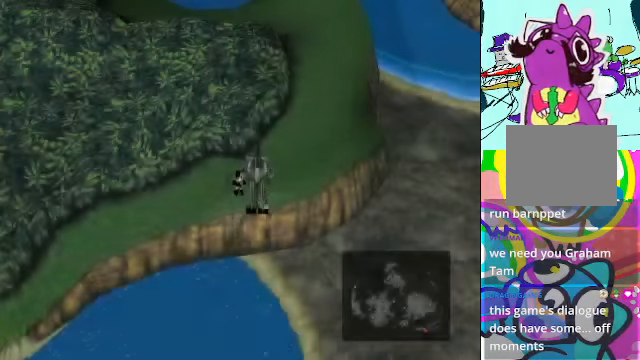
{"buttons": [], "left_stick": "center", "events": []}
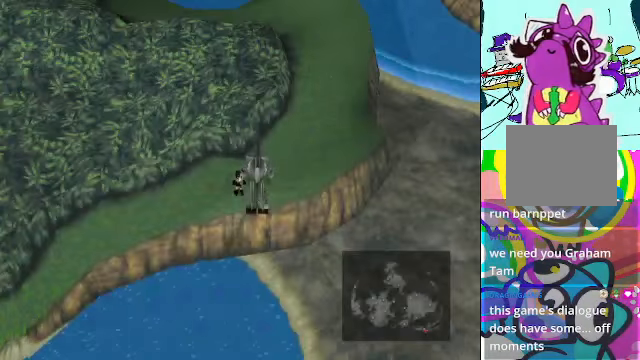
{"buttons": [], "left_stick": "left", "events": [[300, "left_stick", "left"]]}
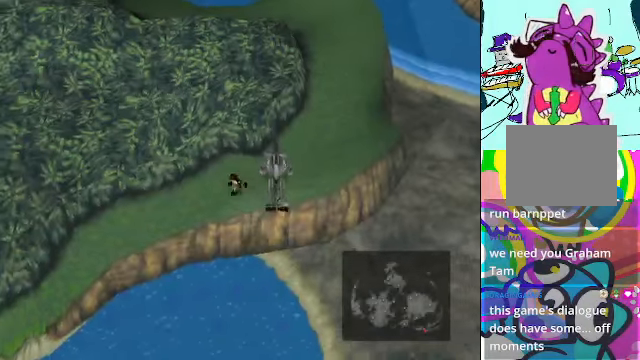
{"buttons": [], "left_stick": "up-left", "events": [[133, "left_stick", "up-left"]]}
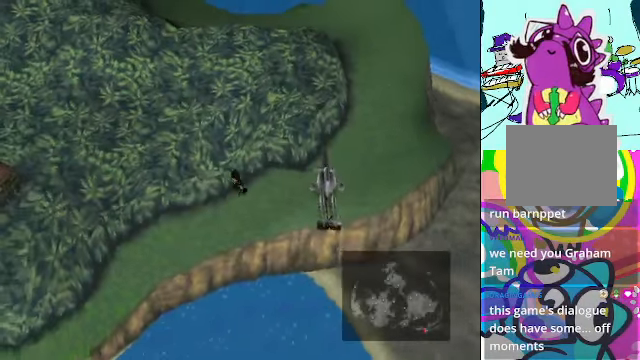
{"buttons": [], "left_stick": "left", "events": [[333, "left_stick", "left"]]}
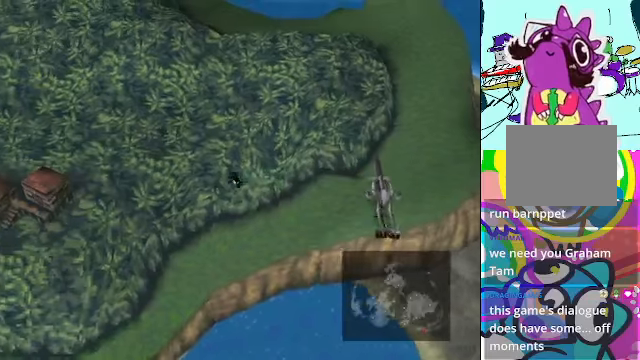
{"buttons": [], "left_stick": "left", "events": []}
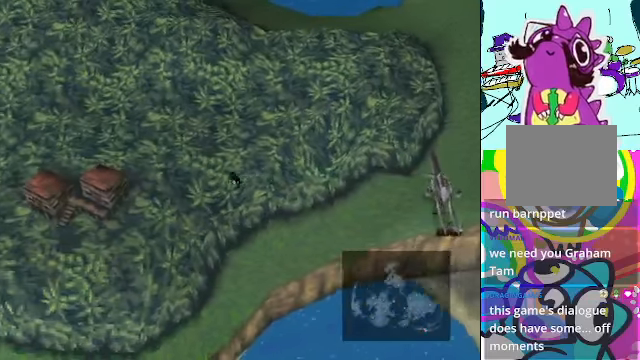
{"buttons": [], "left_stick": "left"}
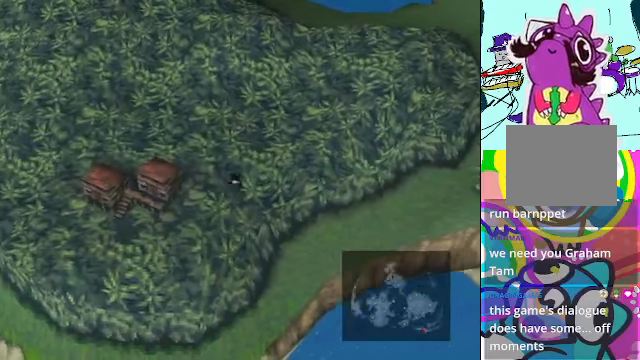
{"buttons": [], "left_stick": "left", "events": []}
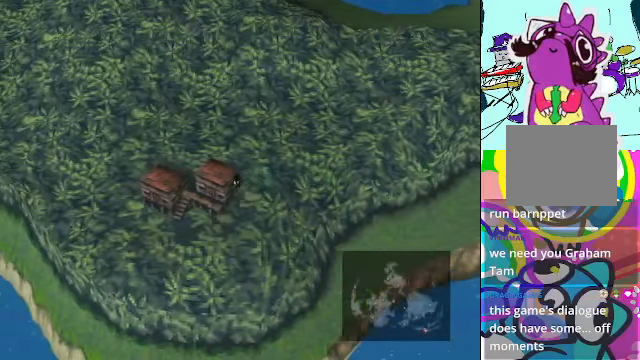
{"buttons": [], "left_stick": "down", "events": [[366, "left_stick", "down-left"], [466, "left_stick", "down"]]}
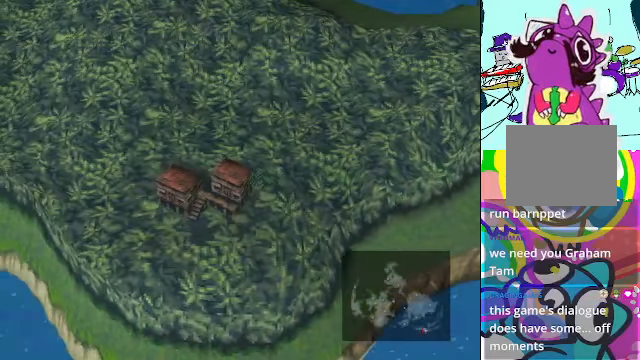
{"buttons": [], "left_stick": "center", "events": [[100, "left_stick", "center"]]}